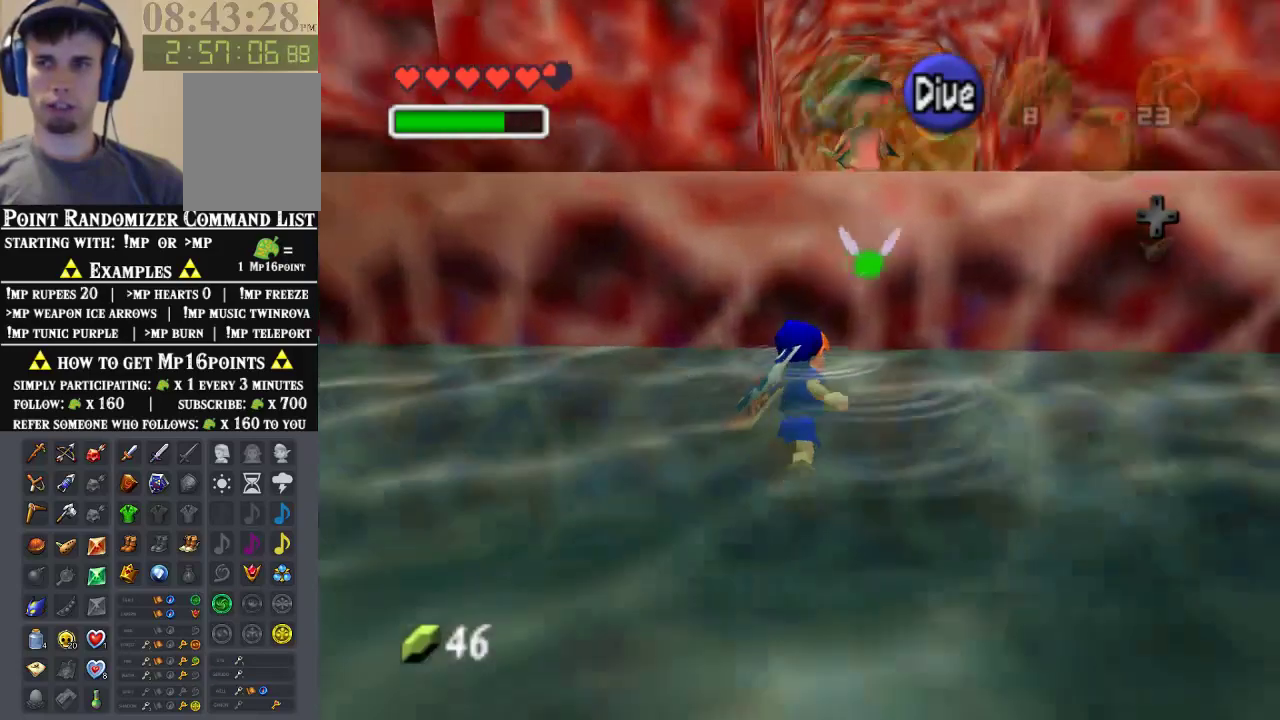
Gameplay with a controller (Nintendo layout); each line is a JSON object with the inputs held at the frame after it. "events" lists button and stick changes between this image and that frame as [ms after this image, input, new state], when the widget could be followed in between. Not read: L1 L3 R1 R3.
{"buttons": ["B", "Z"], "left_stick": "up", "events": [[100, "B", "down"], [233, "B", "up"], [333, "B", "down"], [400, "B", "up"], [500, "B", "down"]]}
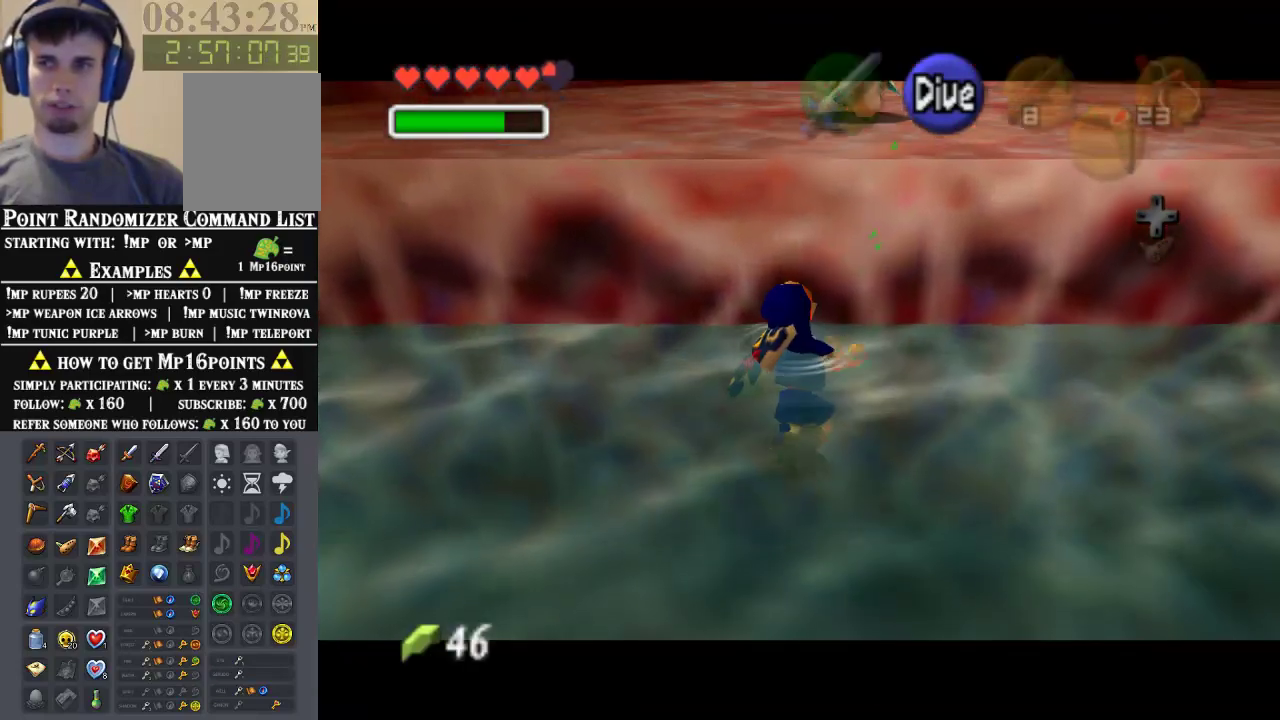
{"buttons": ["Z"], "left_stick": "up", "events": [[67, "B", "up"]]}
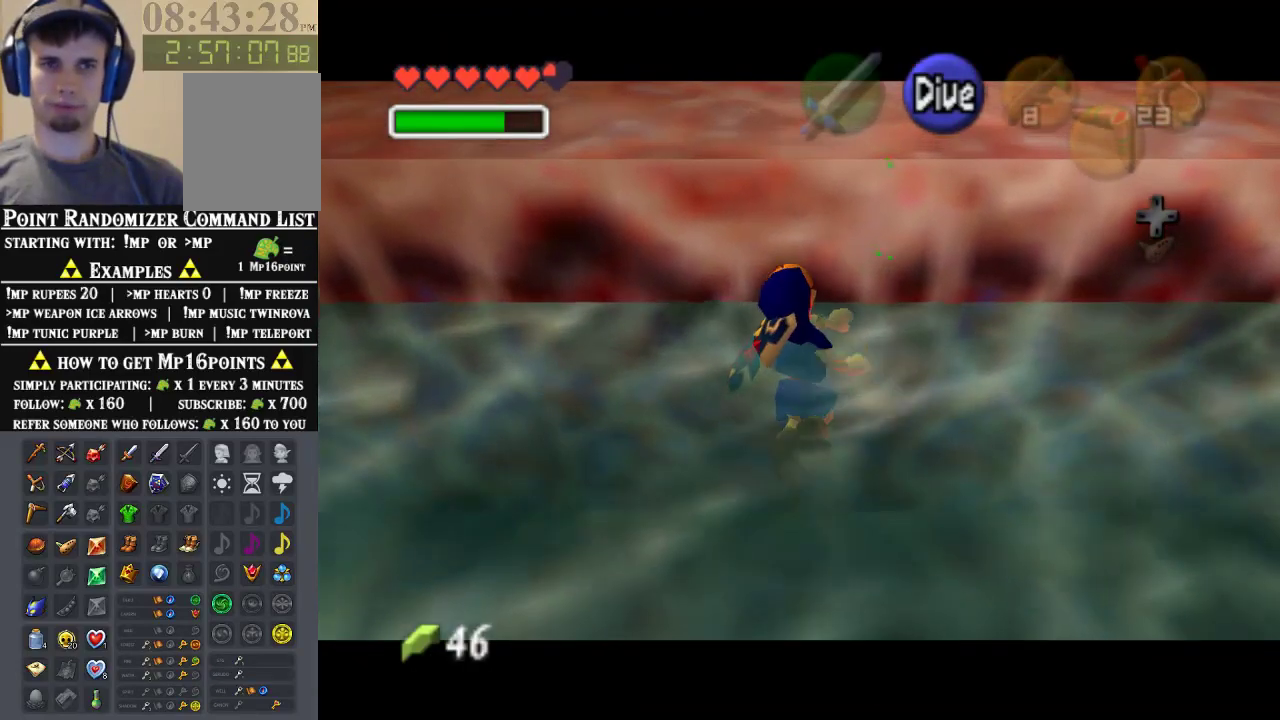
{"buttons": ["Z"], "left_stick": "up", "events": []}
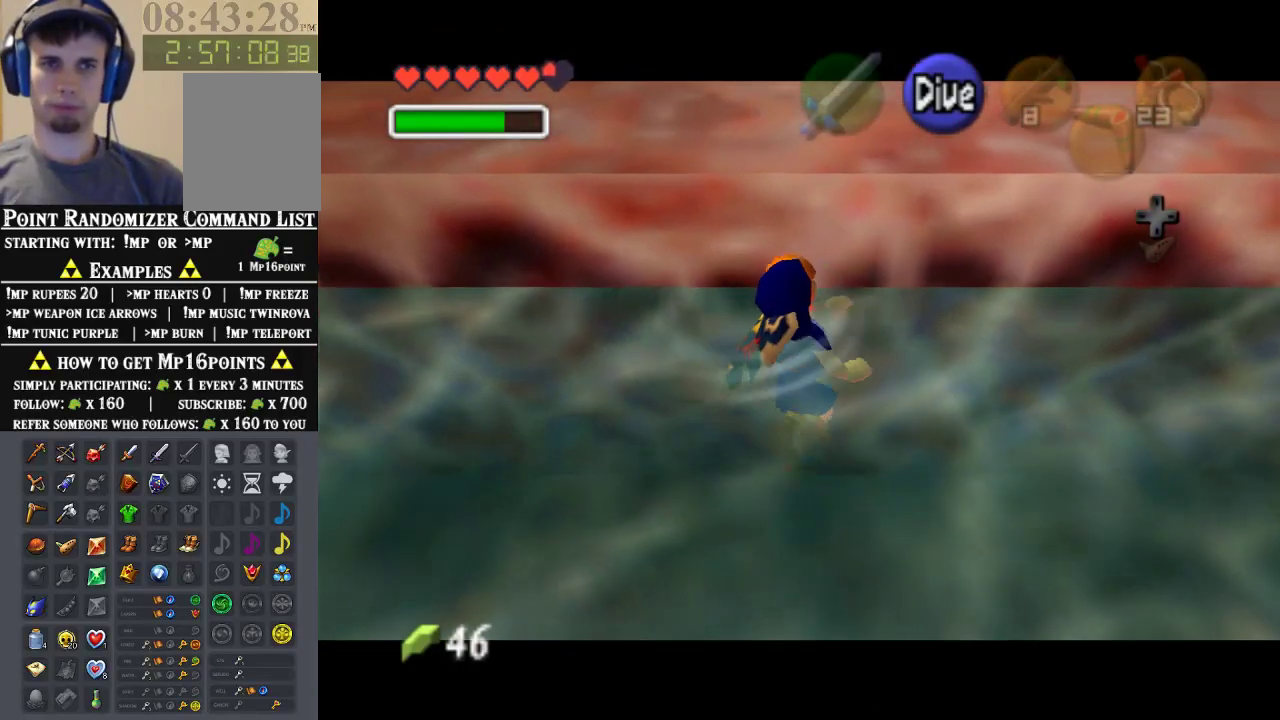
{"buttons": ["Z"], "left_stick": "up", "events": []}
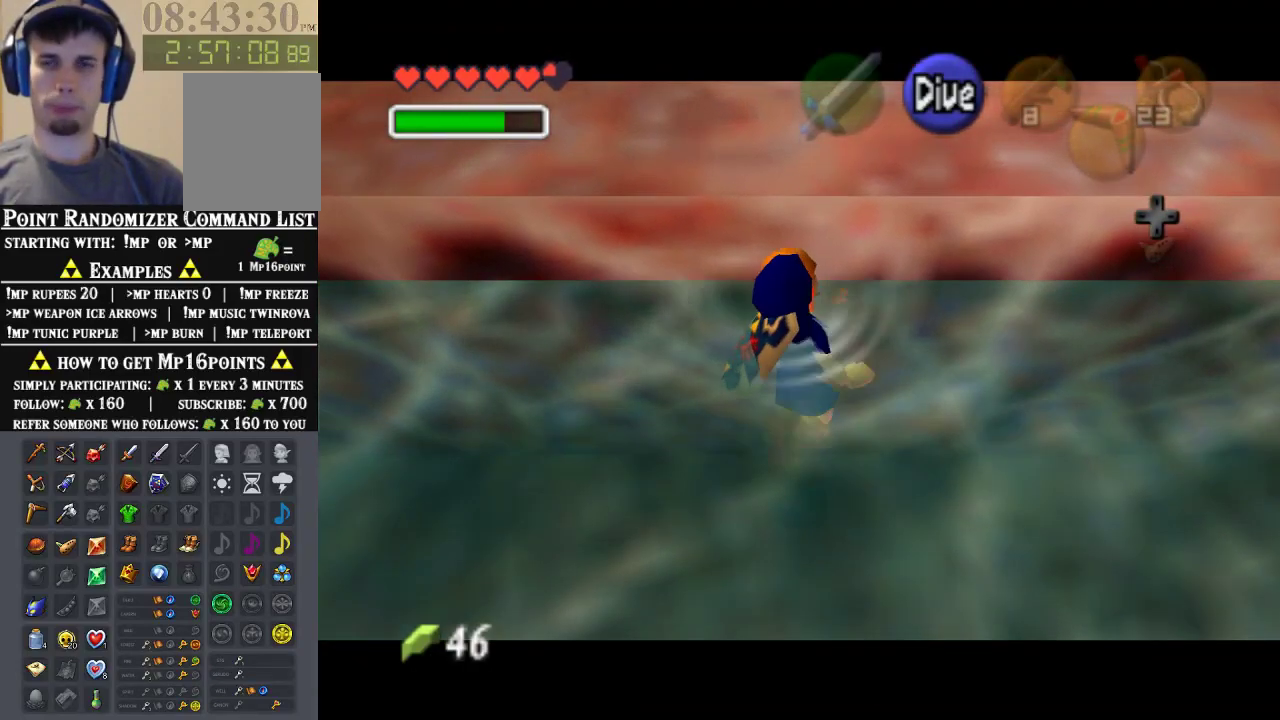
{"buttons": ["Z"], "left_stick": "up", "events": []}
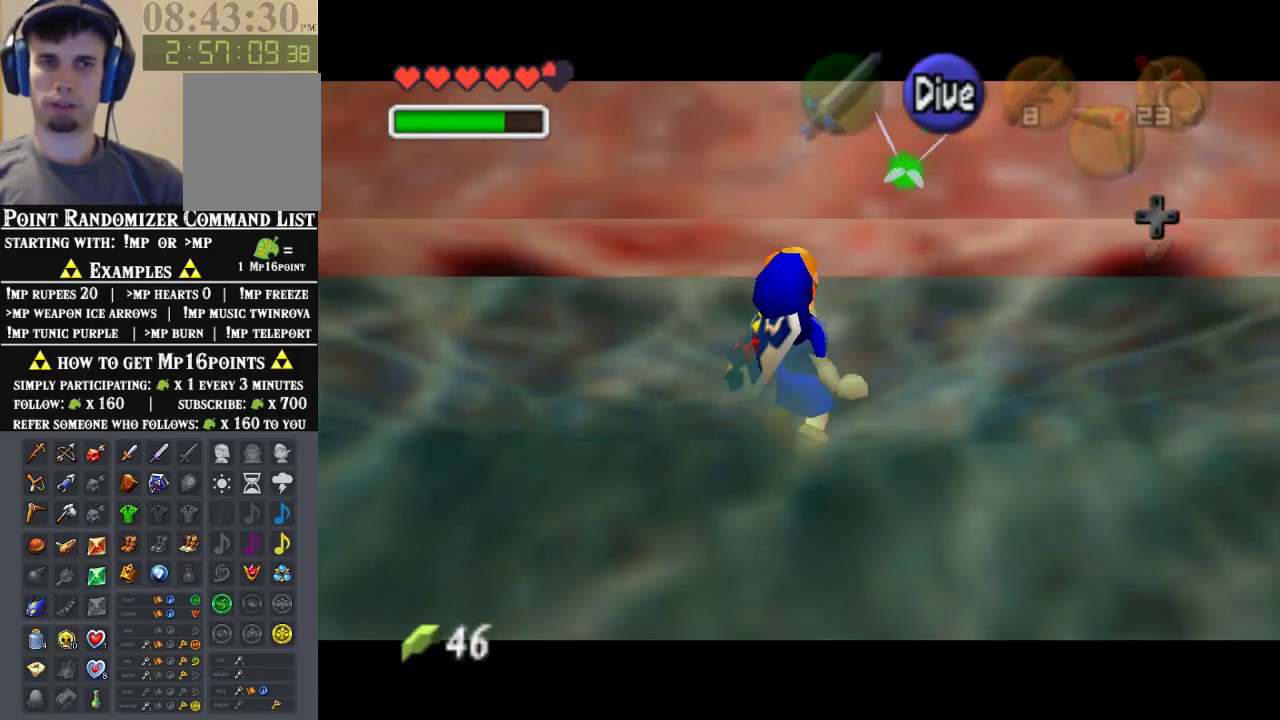
{"buttons": ["Z"], "left_stick": "up", "events": []}
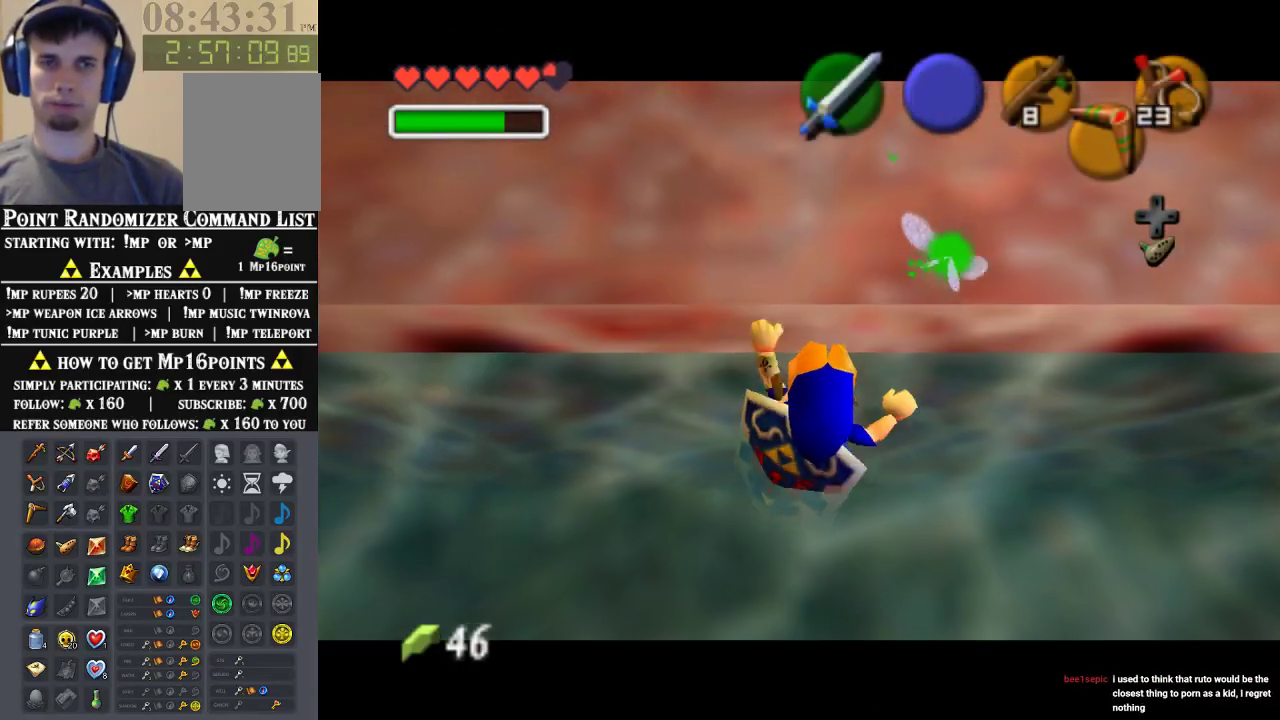
{"buttons": [], "left_stick": "up", "events": [[167, "Z", "up"], [233, "left_stick", "center"], [400, "left_stick", "up"]]}
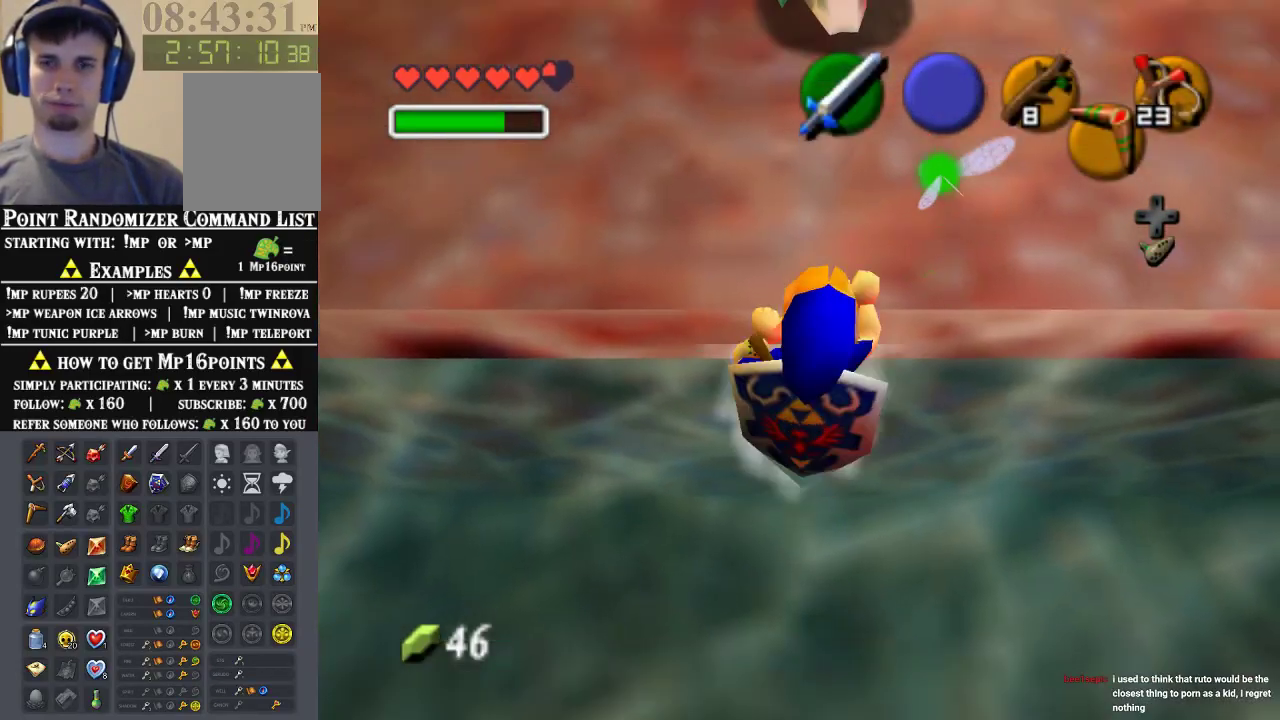
{"buttons": [], "left_stick": "up", "events": []}
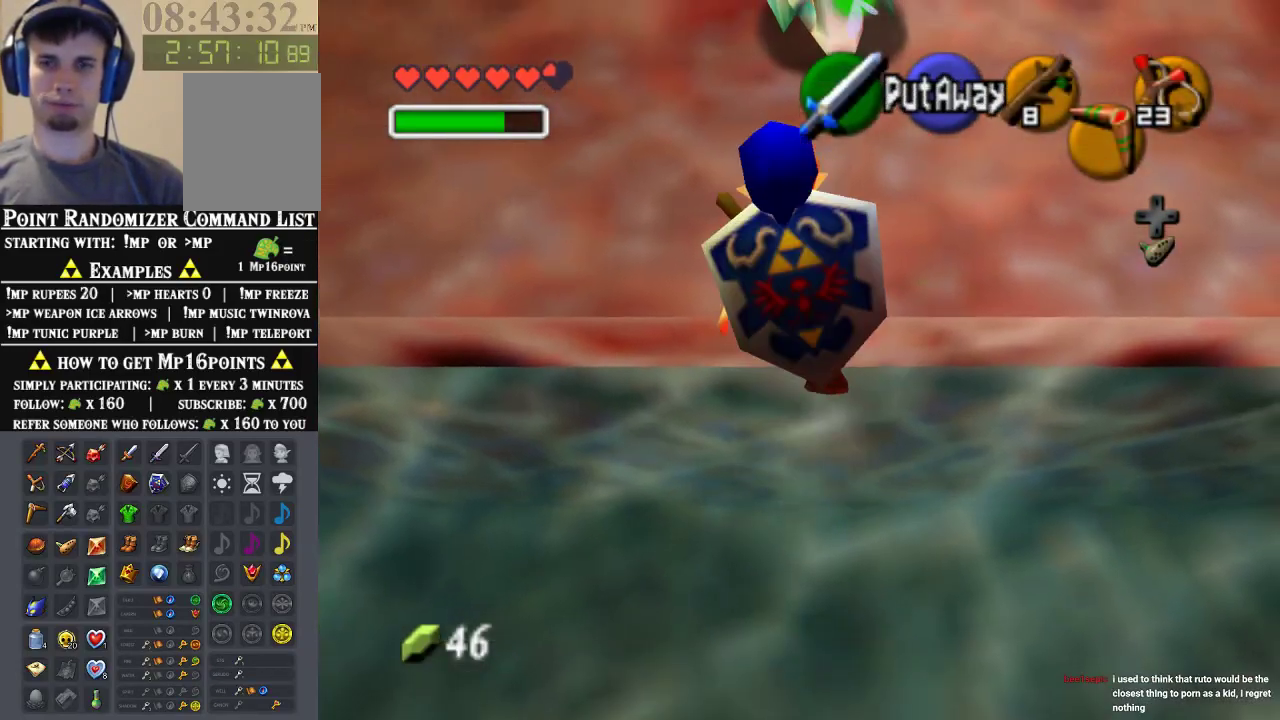
{"buttons": ["A"], "left_stick": "up", "events": [[100, "left_stick", "up-right"], [233, "left_stick", "up"], [500, "A", "down"]]}
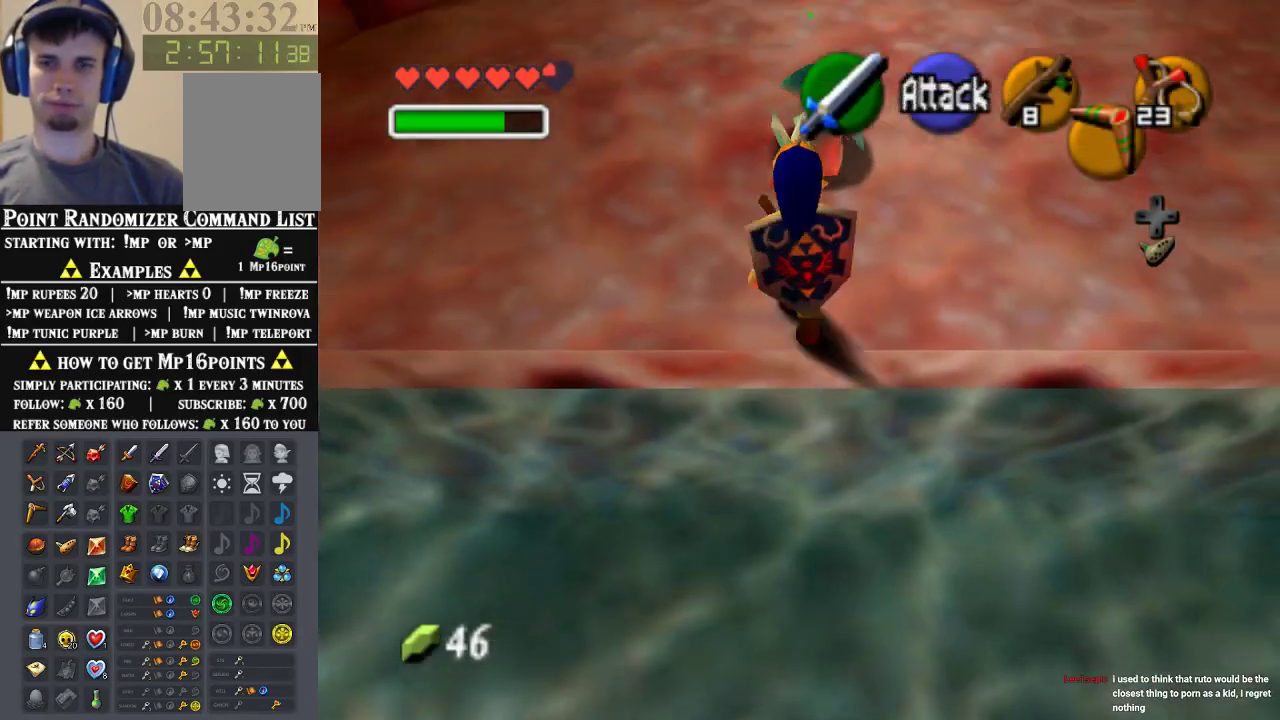
{"buttons": [], "left_stick": "center", "events": [[33, "left_stick", "center"], [100, "A", "up"], [167, "A", "down"], [433, "A", "up"]]}
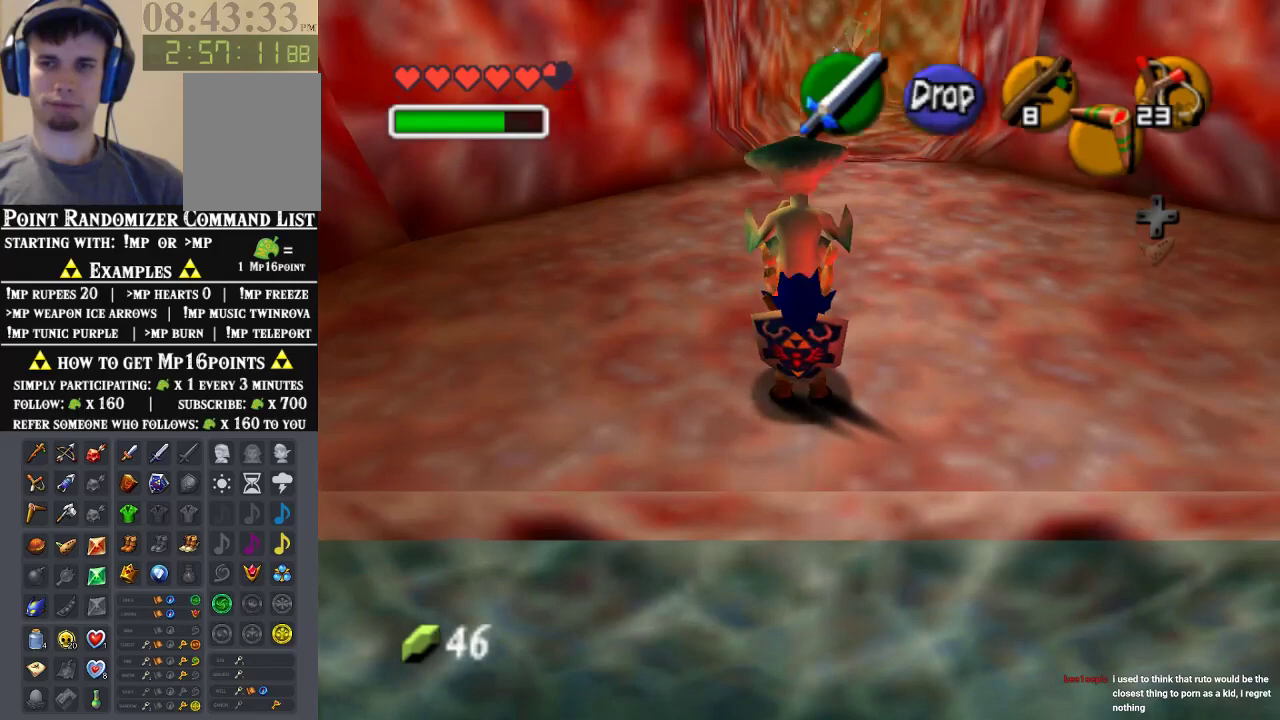
{"buttons": [], "left_stick": "up-right", "events": [[33, "A", "down"], [167, "A", "up"], [233, "left_stick", "up-right"]]}
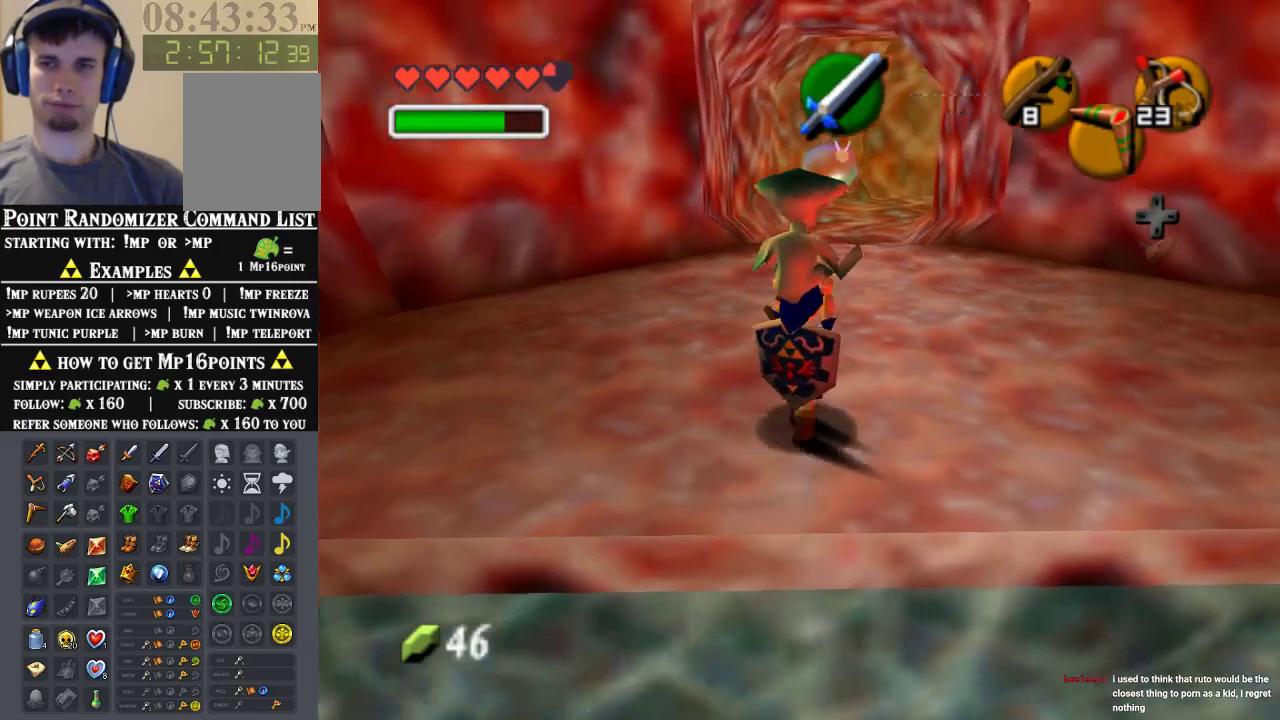
{"buttons": [], "left_stick": "up", "events": [[100, "left_stick", "up"]]}
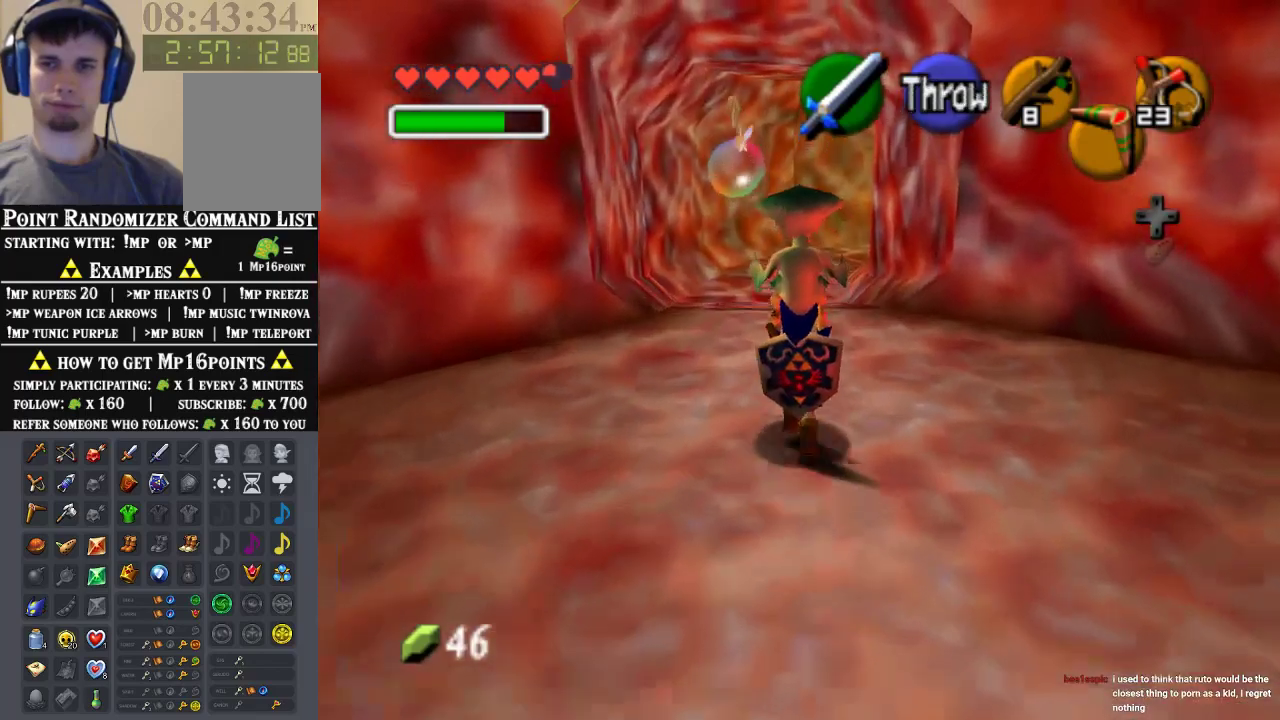
{"buttons": [], "left_stick": "up", "events": []}
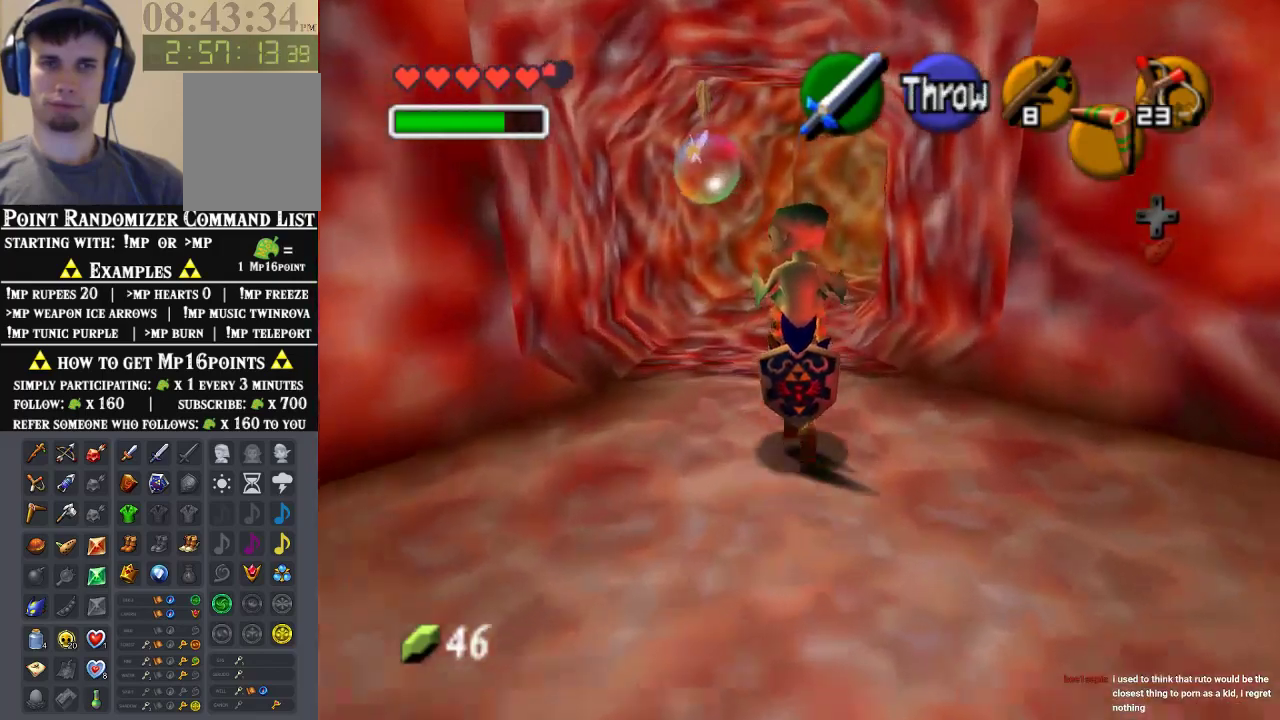
{"buttons": [], "left_stick": "up", "events": []}
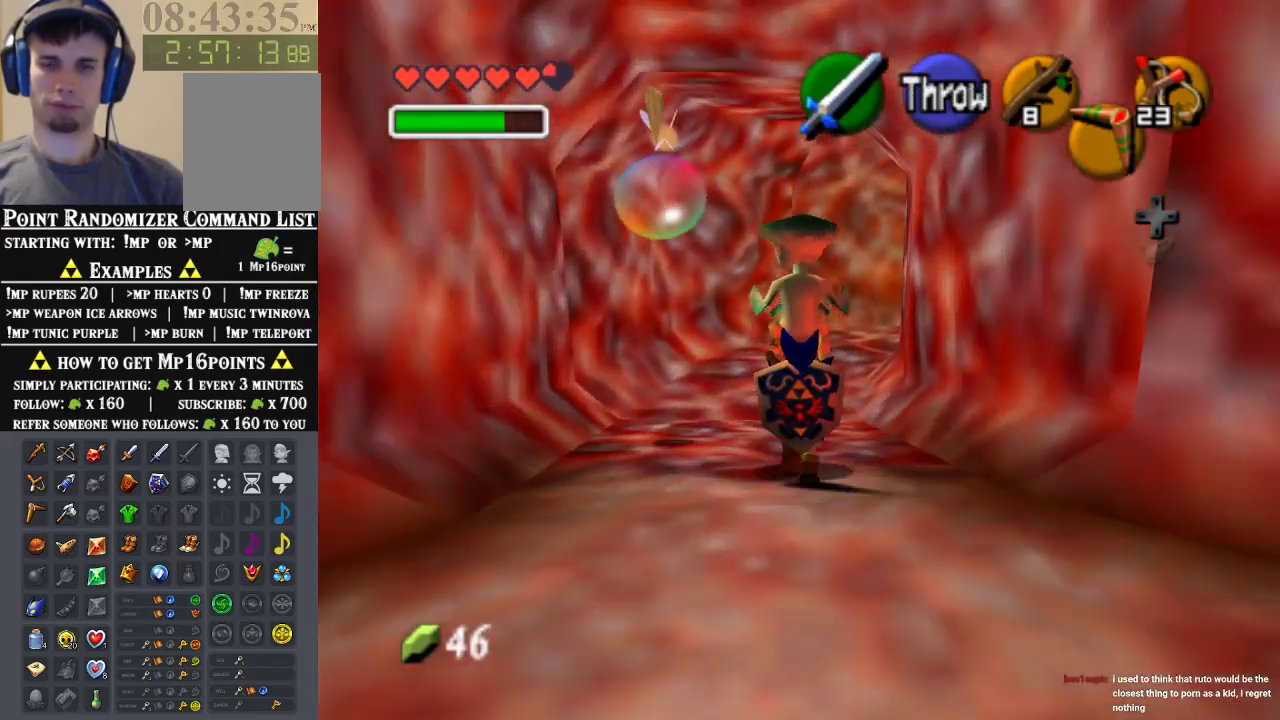
{"buttons": [], "left_stick": "up", "events": []}
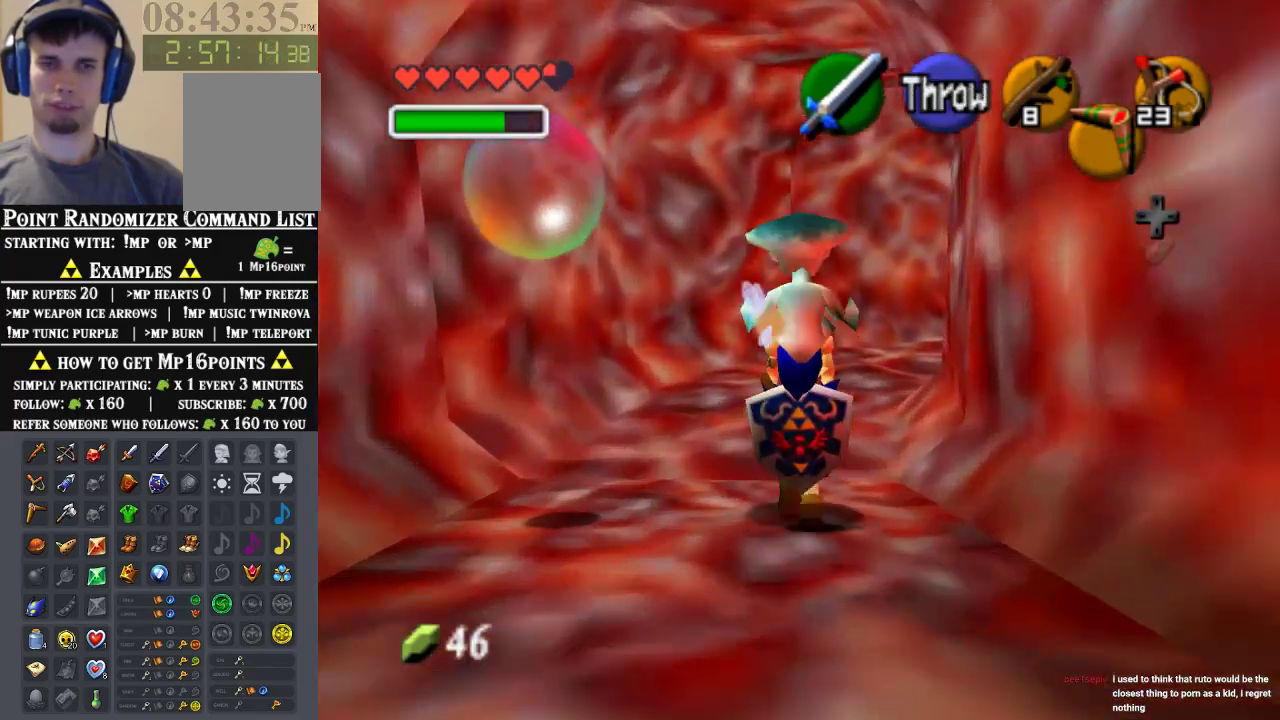
{"buttons": [], "left_stick": "up", "events": []}
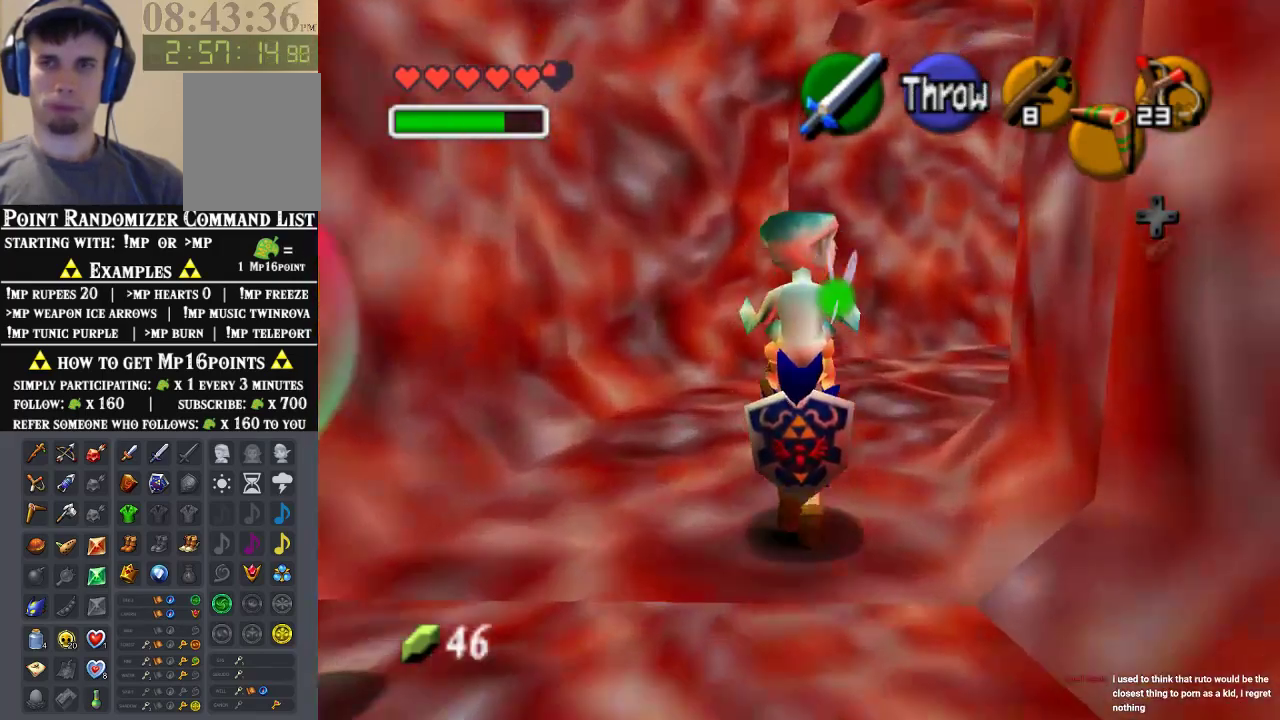
{"buttons": [], "left_stick": "up-right", "events": [[467, "left_stick", "up-right"]]}
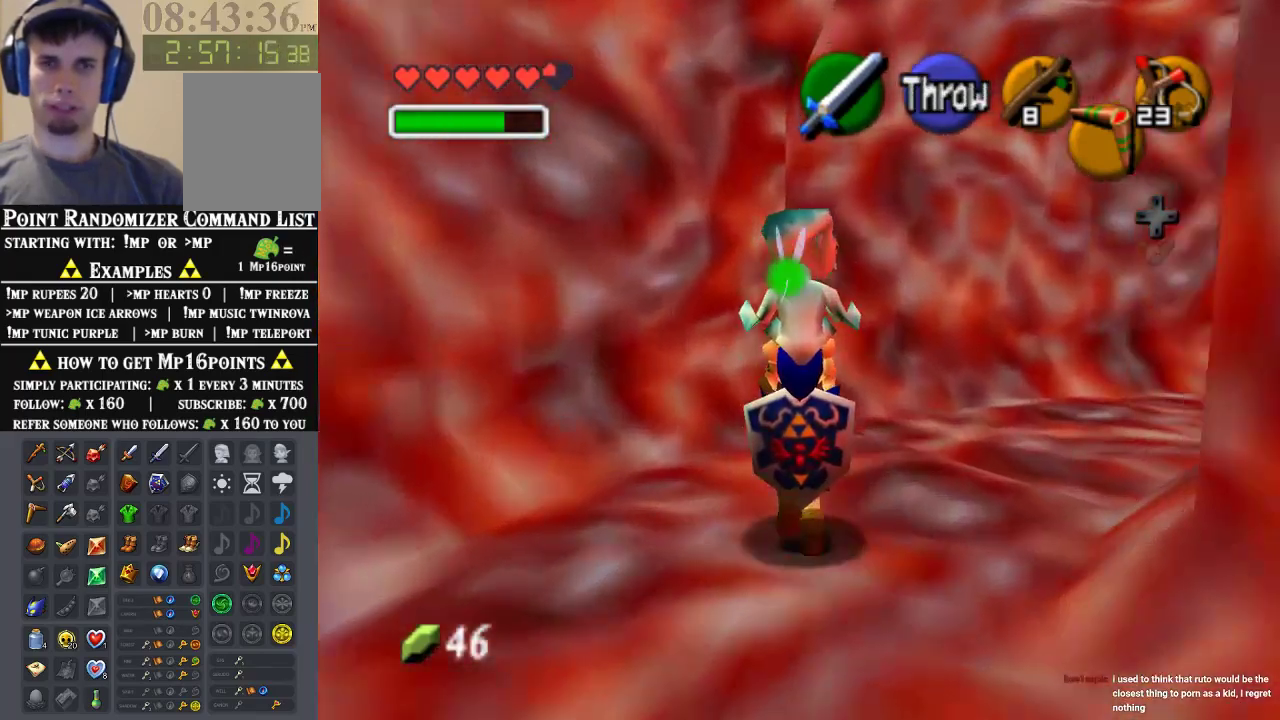
{"buttons": [], "left_stick": "center", "events": [[200, "left_stick", "right"], [300, "left_stick", "center"], [333, "Z", "down"], [467, "Z", "up"]]}
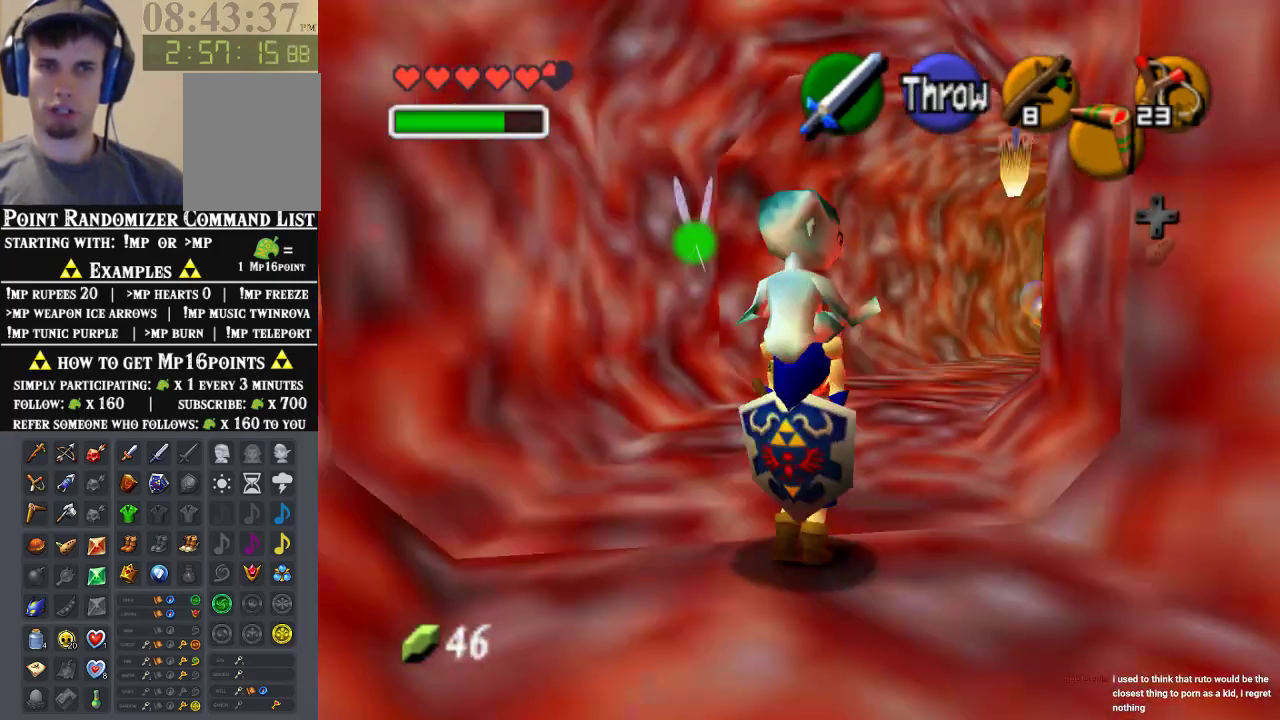
{"buttons": [], "left_stick": "up", "events": [[67, "left_stick", "up"]]}
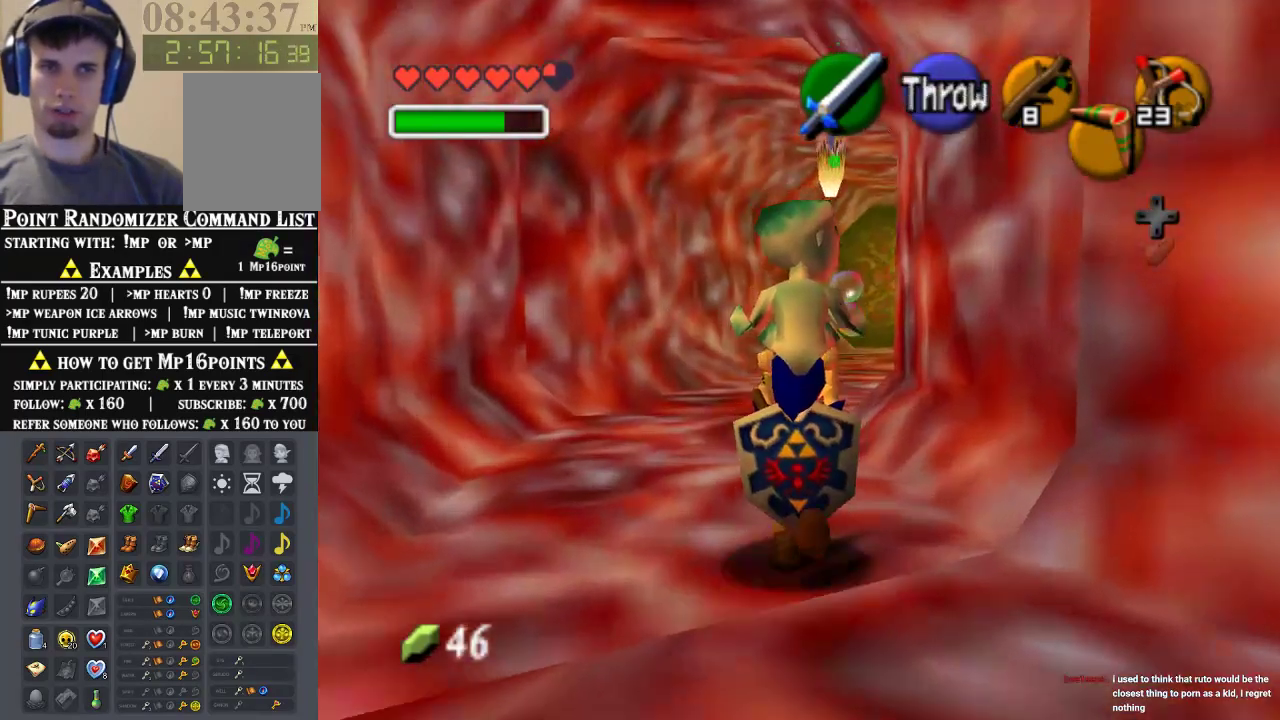
{"buttons": [], "left_stick": "up", "events": [[133, "left_stick", "up-right"], [267, "left_stick", "up"]]}
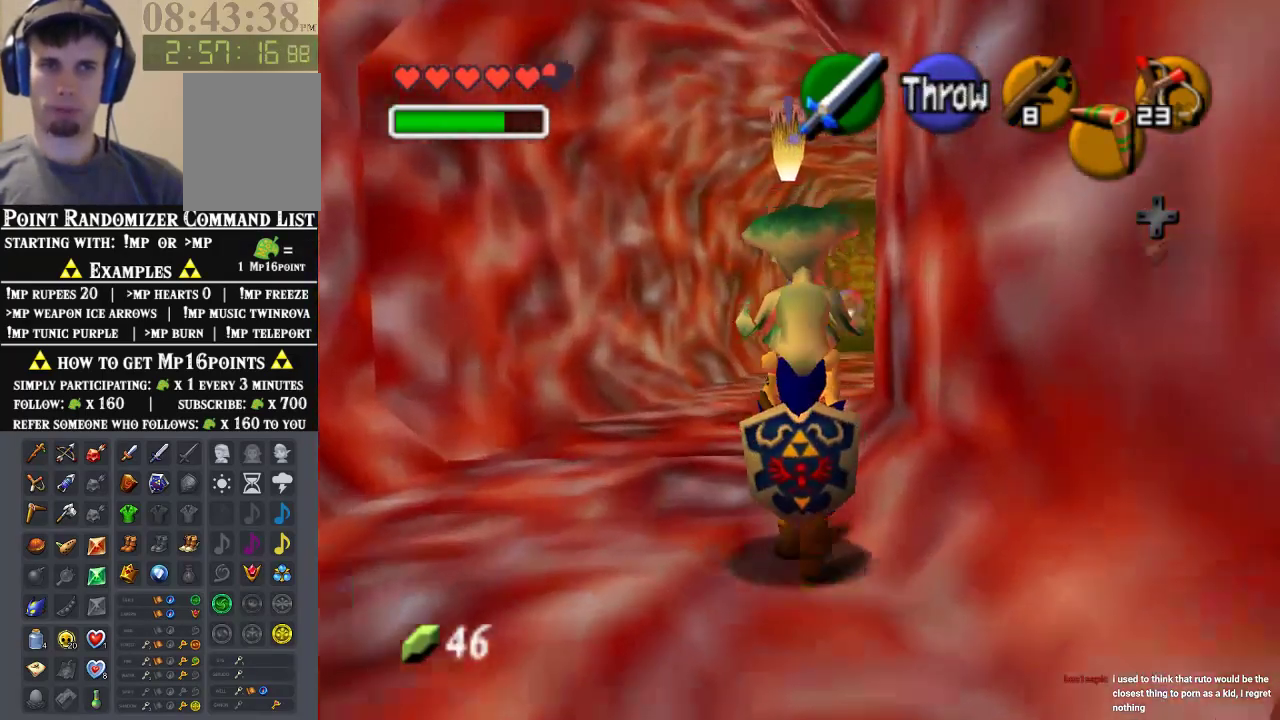
{"buttons": [], "left_stick": "up", "events": []}
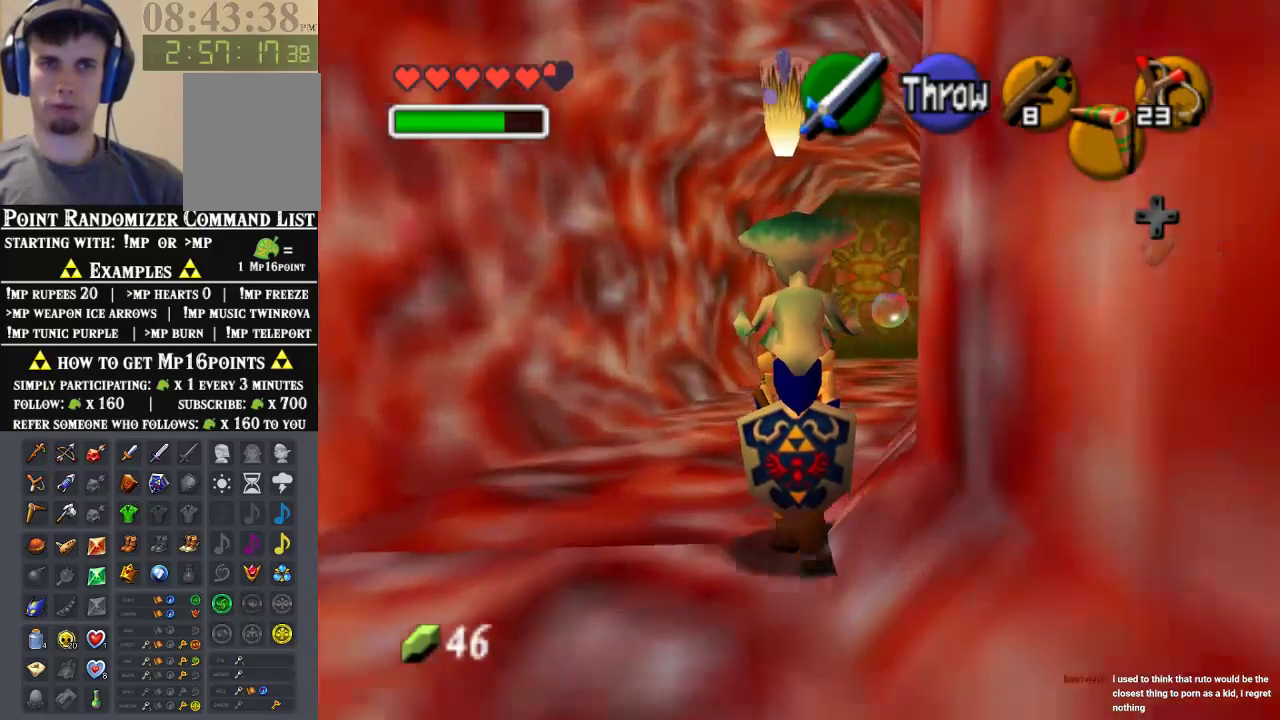
{"buttons": [], "left_stick": "up", "events": [[67, "A", "down"], [333, "A", "up"]]}
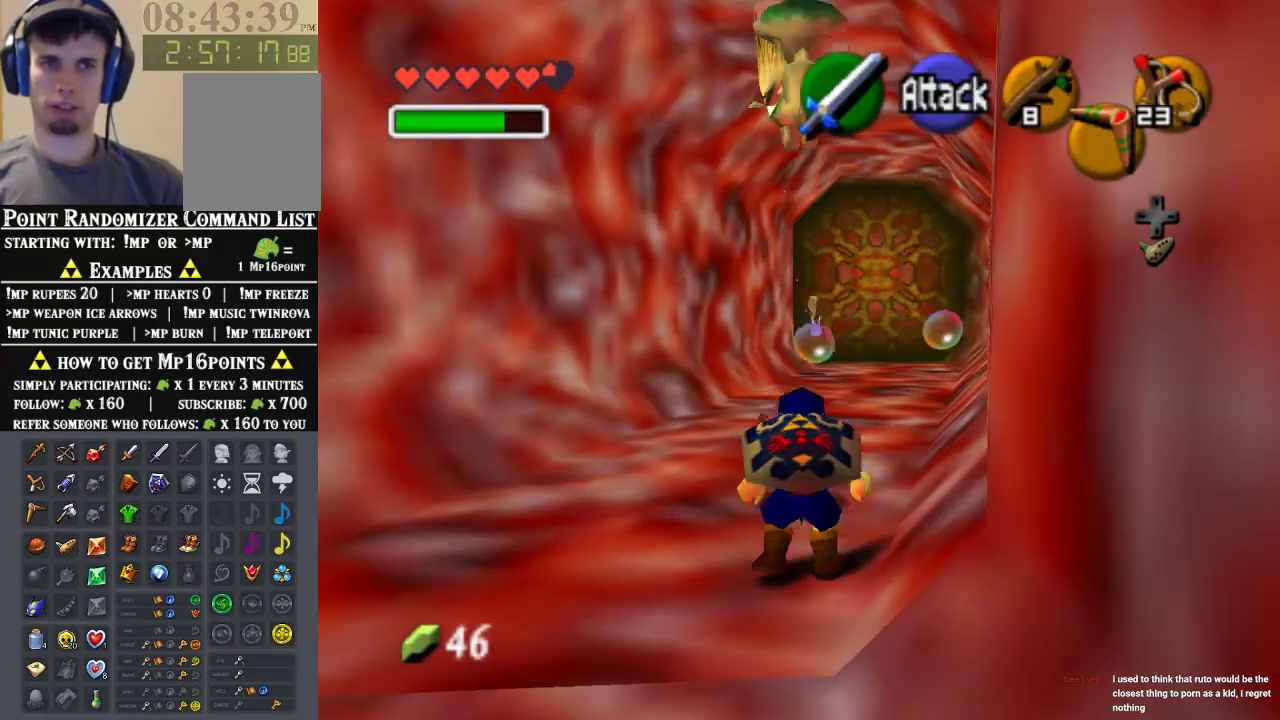
{"buttons": ["A"], "left_stick": "up", "events": [[67, "A", "down"], [233, "A", "up"], [300, "A", "down"], [400, "A", "up"], [467, "A", "down"]]}
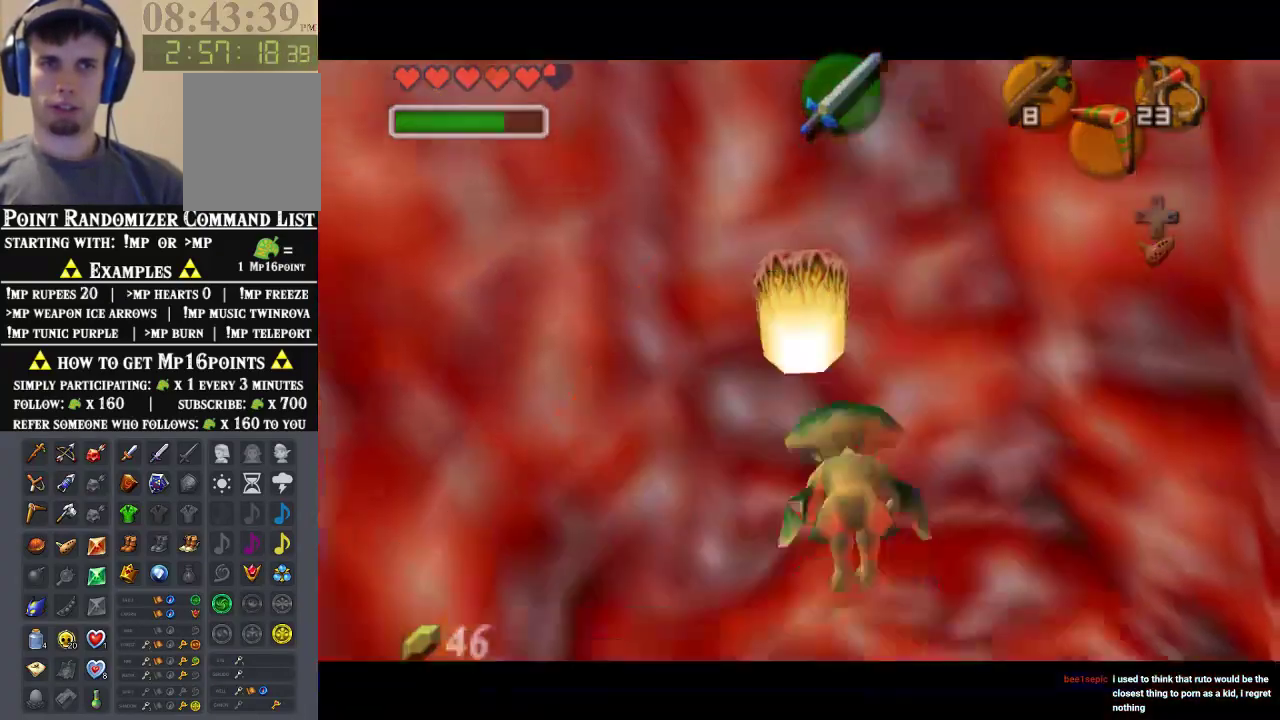
{"buttons": [], "left_stick": "up", "events": [[100, "A", "up"]]}
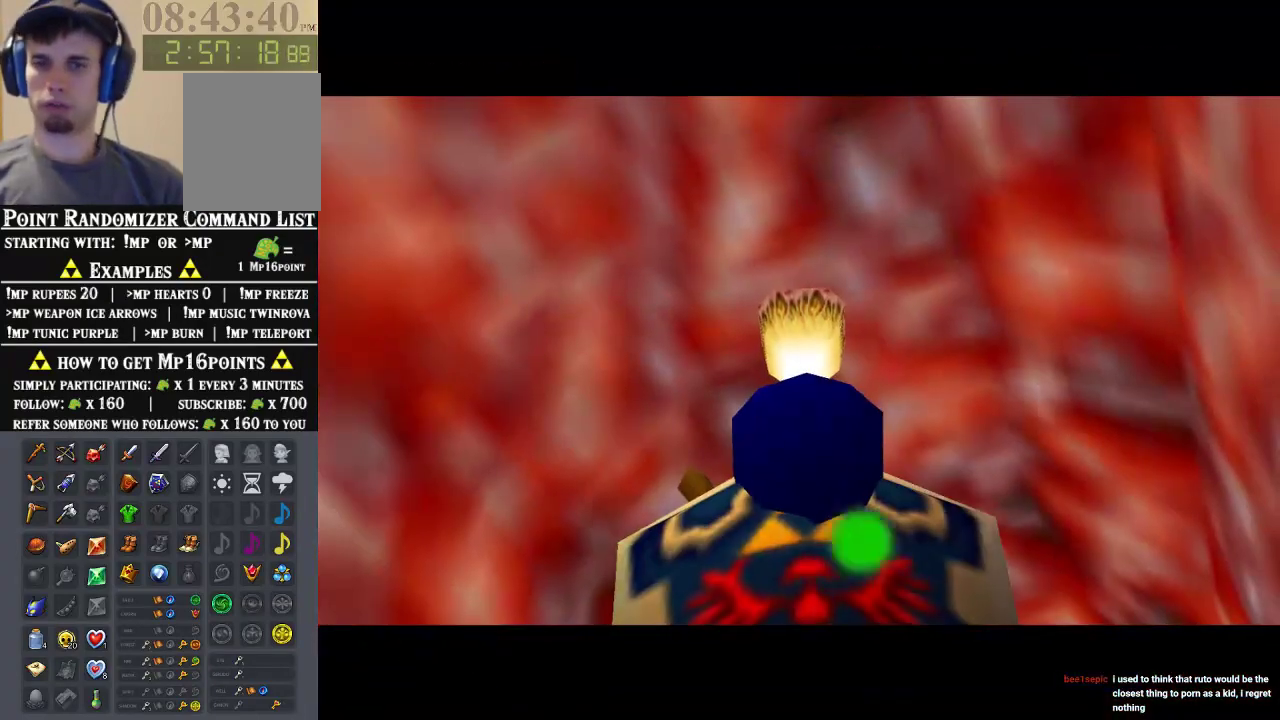
{"buttons": [], "left_stick": "center", "events": [[167, "left_stick", "center"]]}
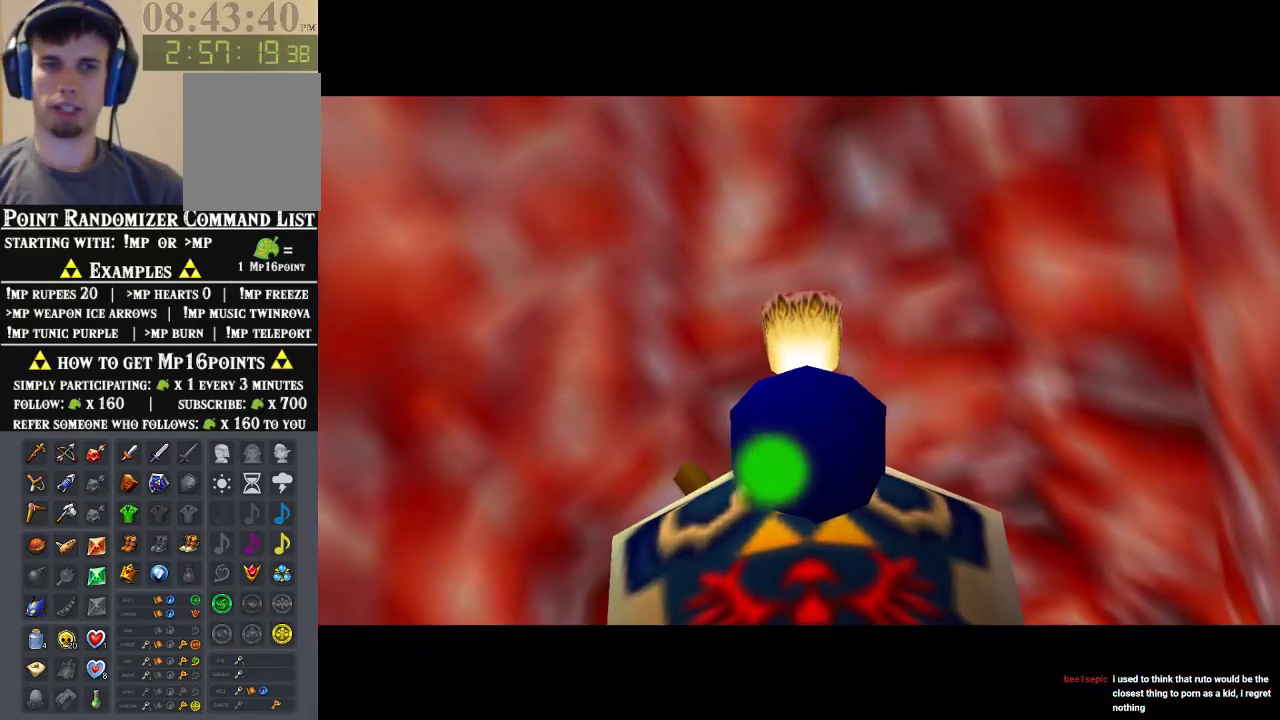
{"buttons": [], "left_stick": "up", "events": [[100, "left_stick", "up"]]}
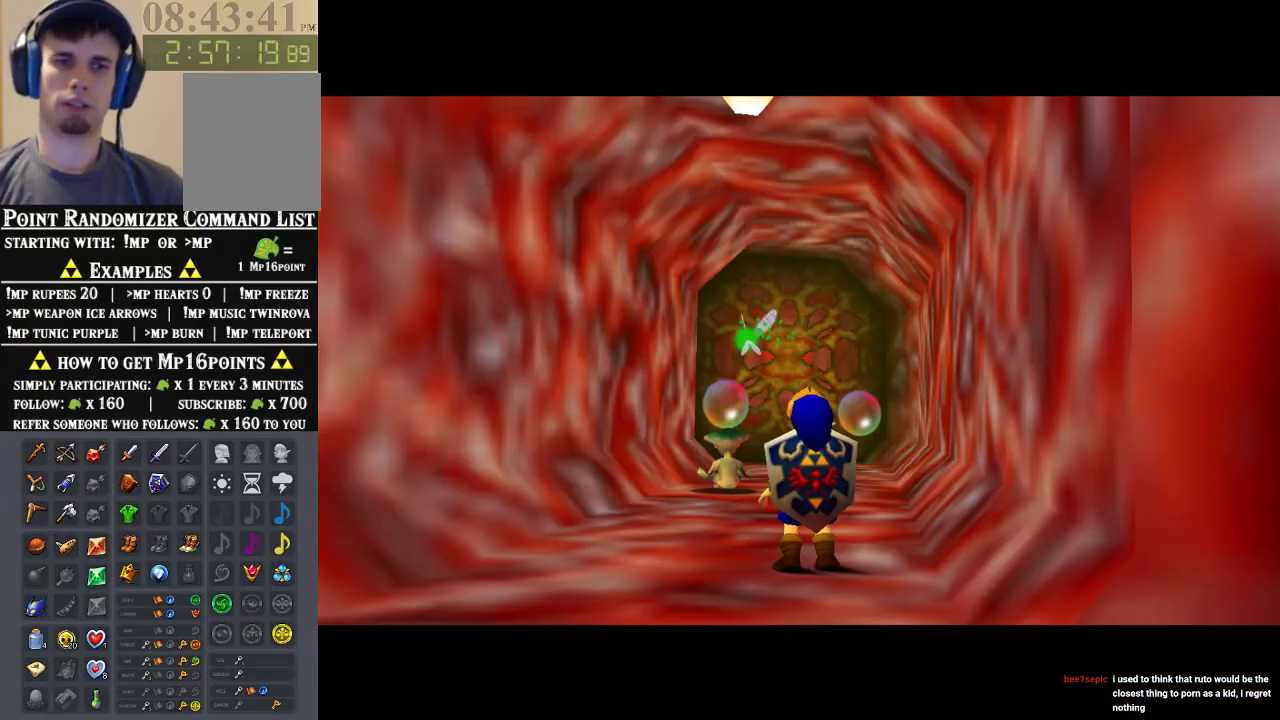
{"buttons": [], "left_stick": "up", "events": []}
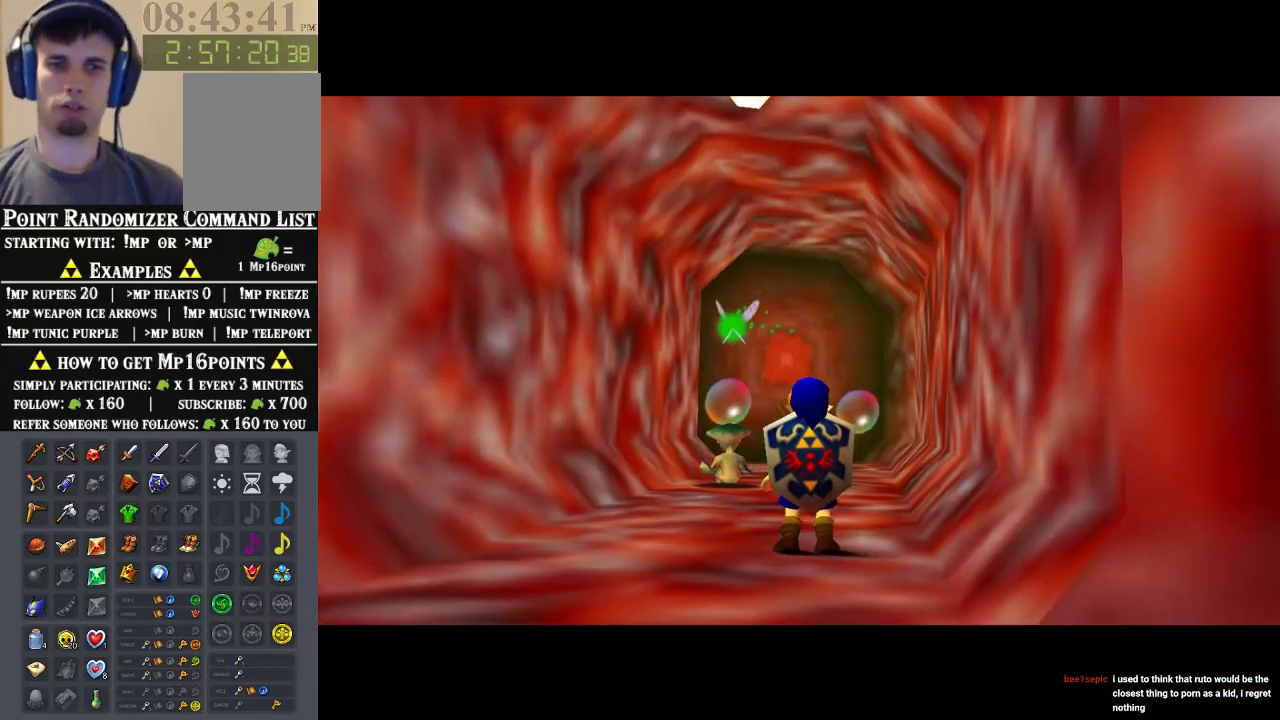
{"buttons": [], "left_stick": "up", "events": []}
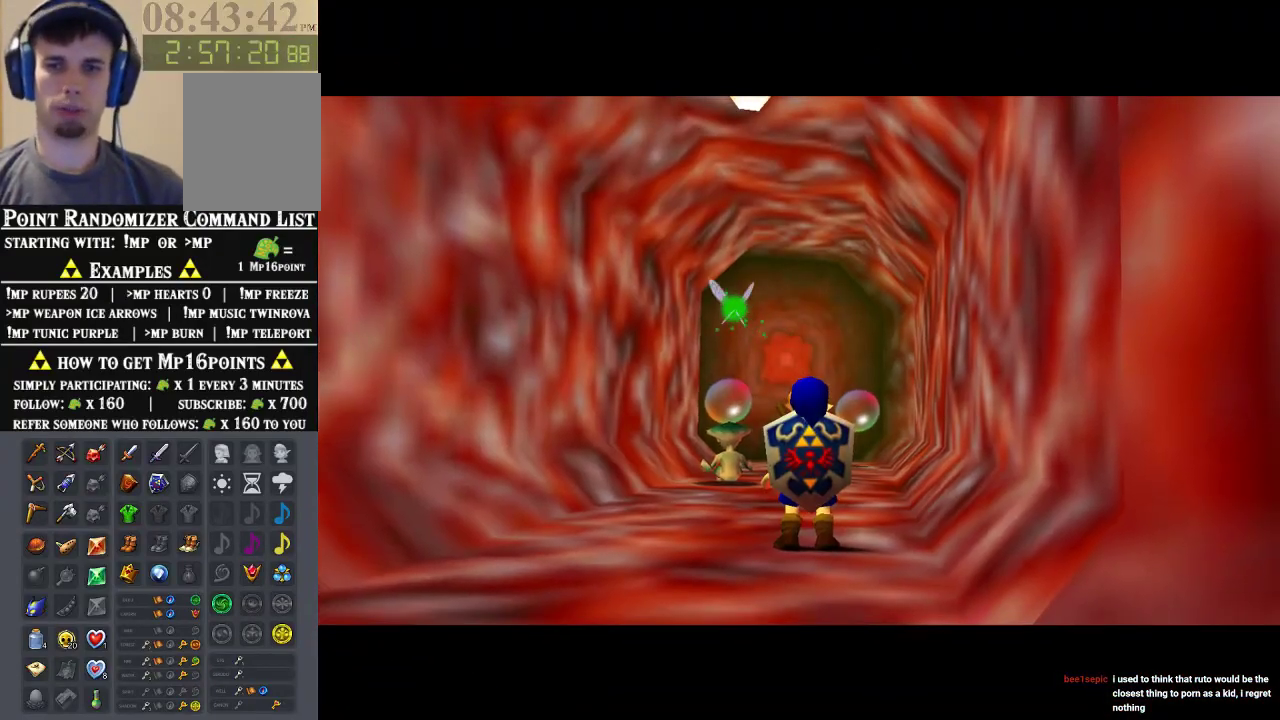
{"buttons": [], "left_stick": "up", "events": []}
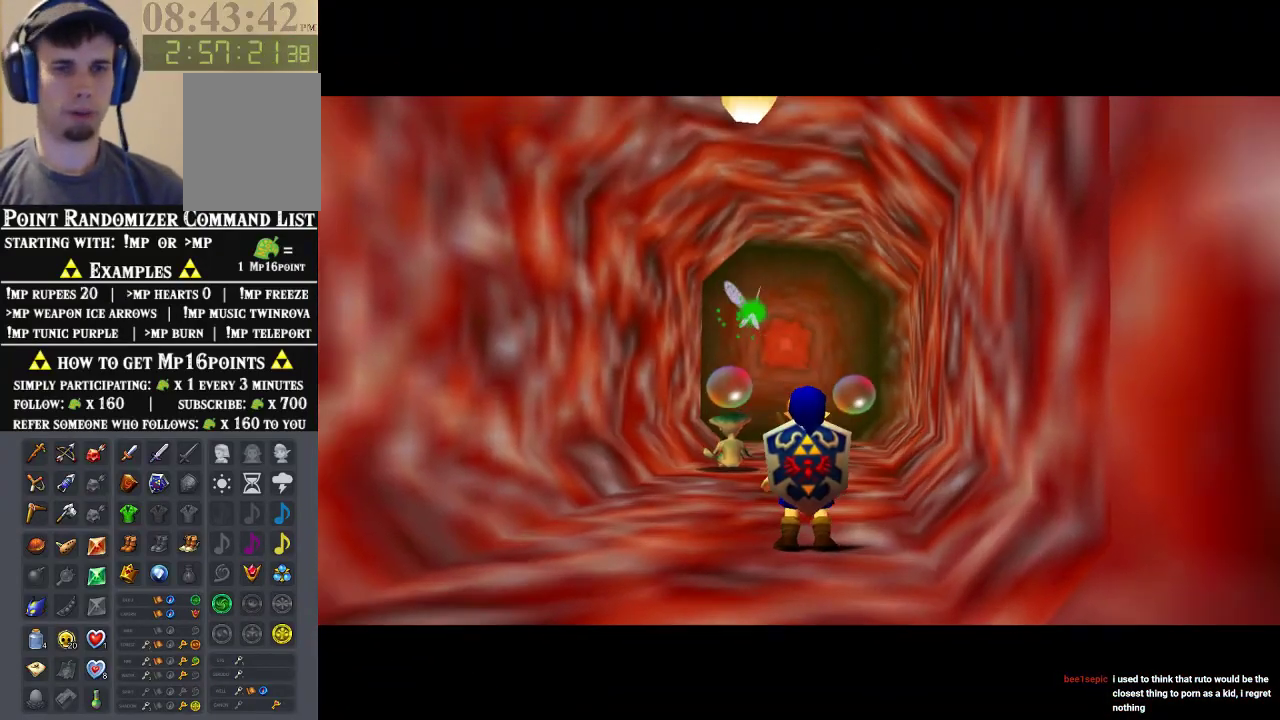
{"buttons": [], "left_stick": "up", "events": []}